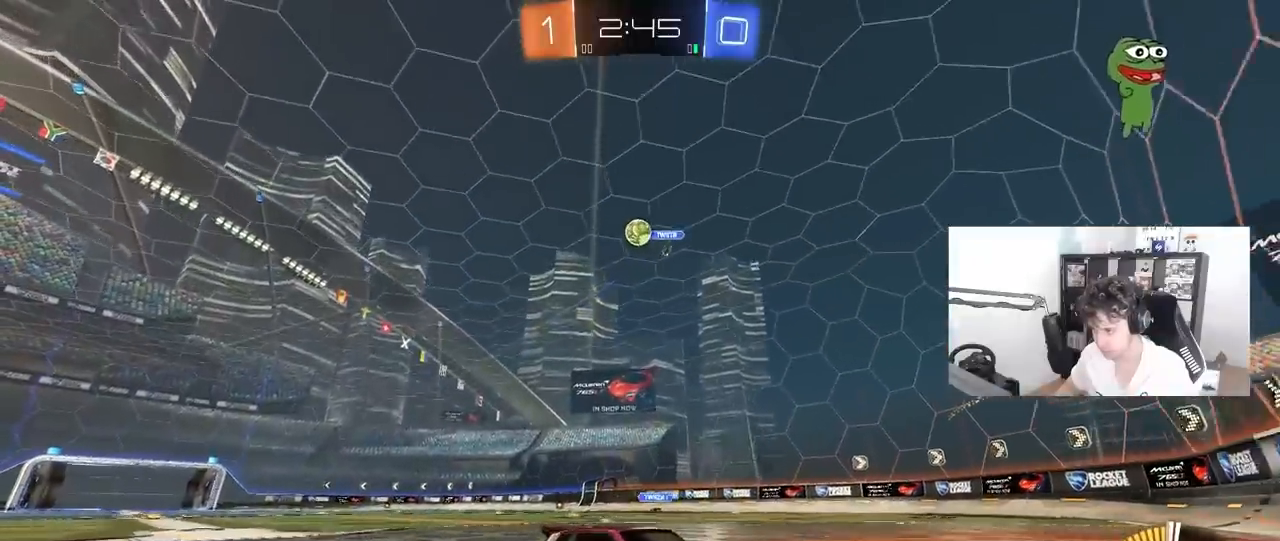
Gameplay with keyboard and mouse; each line is a JSON object with the keys and mouse buttons held at the frame after it. "events" lists presses ("down") and releases ("up") of "1", "2", "3", "4", "5", "a", "alt", "c", "caps_lock", "ctrl", "d", "e", "f", "g", "q", "r", "s", "shift", "space", "t", "tab", "v", "w", "x", "z", "mouse_left", "mouse_wheel" and "mouse_right" between this image and that frame as [ms after this image, input, new state], when the widget could be followed in between. "mouse_left", "mouse_wheel", "mouse_right" = the "left", "wheel", "right" buttons of the "mouse" list. No other keys are recorded. "wheel" means that the mouse wheel is clicked or scrolled. "mouse_move" is the direction in which the mouse moves at that frame (one of eight, or "still"), when it could be read.
{"keys": ["a", "shift", "w"], "mouse": [], "mouse_move": "still", "events": [[183, "a", "down"], [183, "shift", "down"]]}
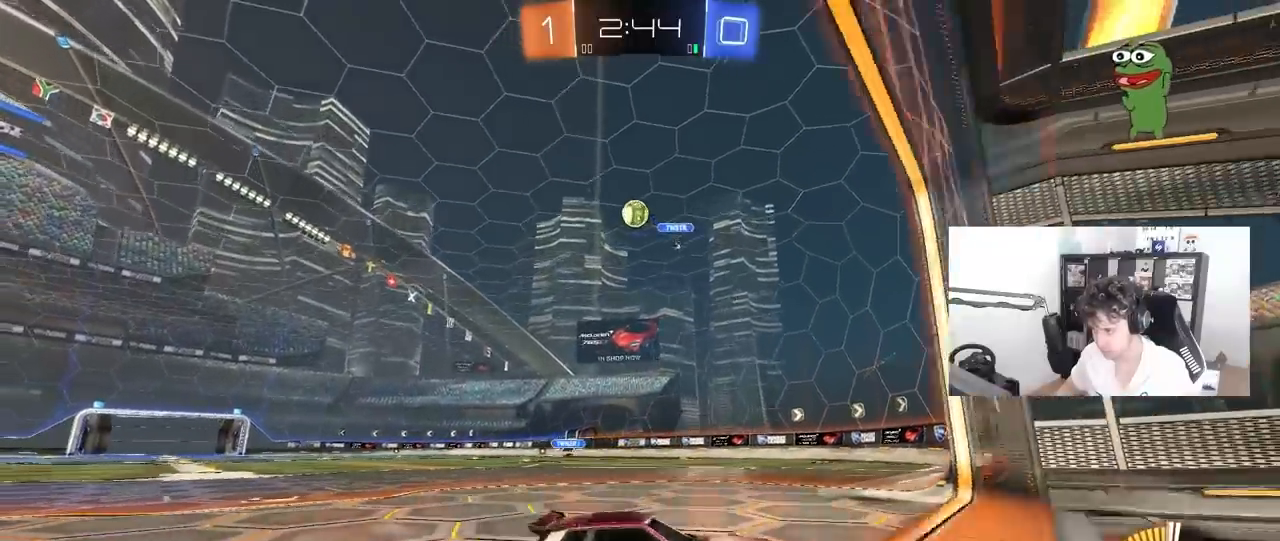
{"keys": ["a", "w"], "mouse": [], "mouse_move": "still", "events": [[233, "shift", "up"]]}
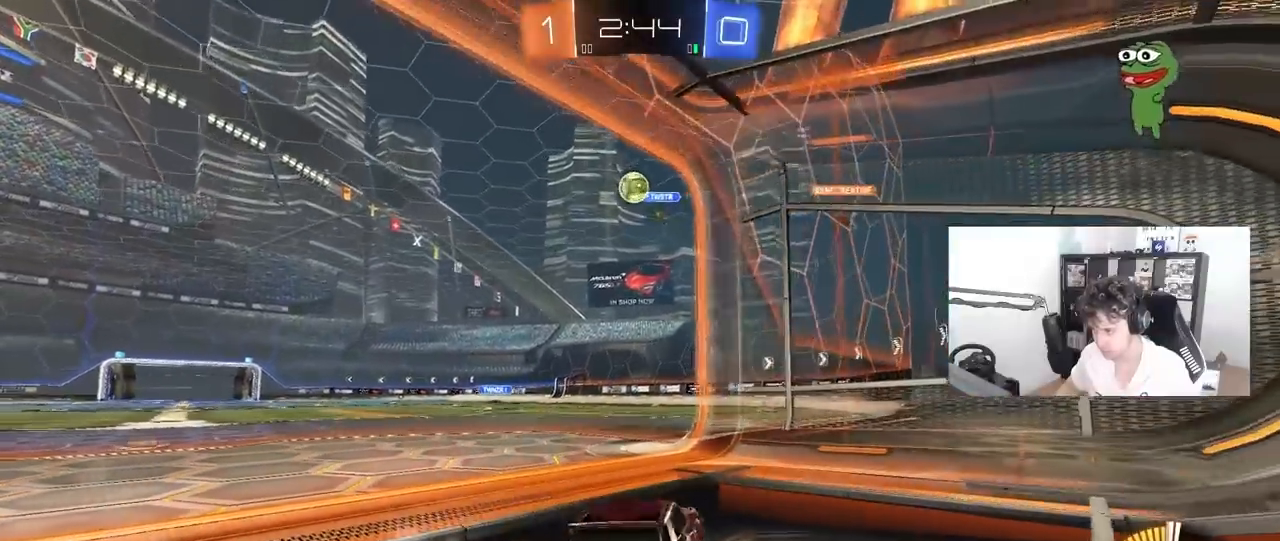
{"keys": ["a", "w"], "mouse": [], "mouse_move": "still", "events": [[250, "shift", "down"], [350, "shift", "up"]]}
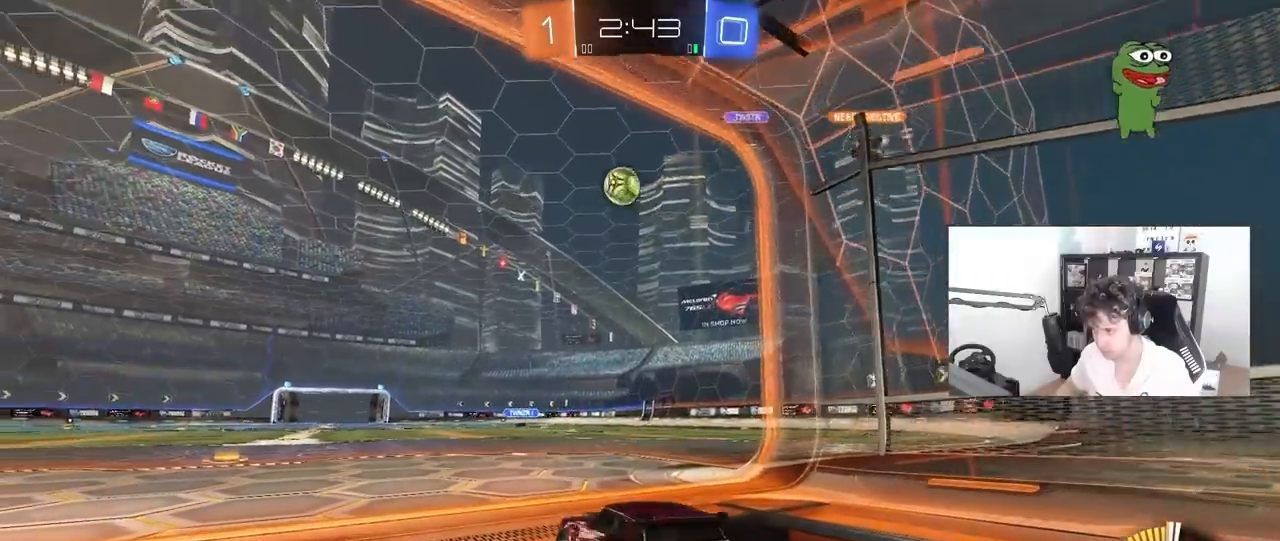
{"keys": ["w"], "mouse": [], "mouse_move": "still", "events": [[83, "mouse_left", "down"], [267, "a", "up"], [400, "mouse_left", "up"]]}
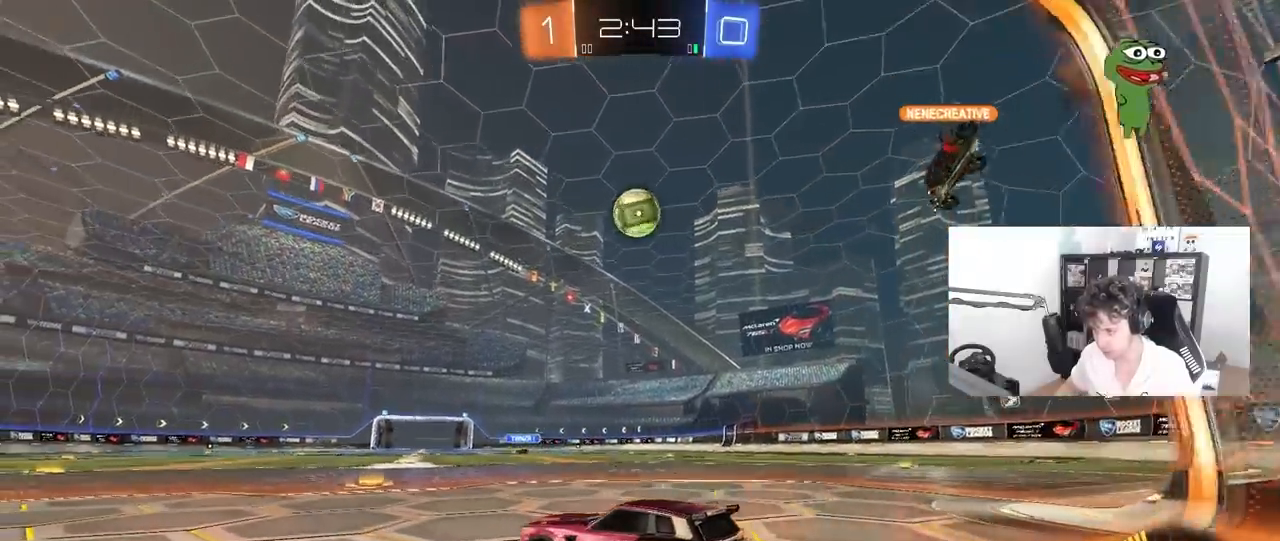
{"keys": ["d", "w"], "mouse": [], "mouse_move": "still", "events": [[50, "w", "up"], [100, "a", "down"], [100, "w", "down"], [150, "a", "up"], [333, "d", "down"]]}
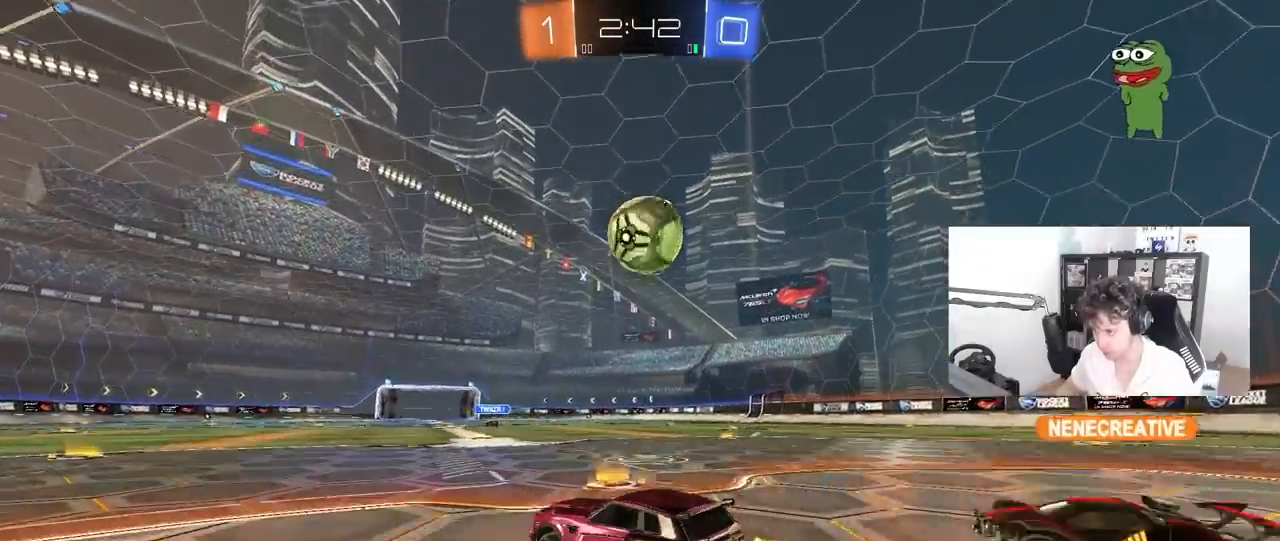
{"keys": ["a", "w"], "mouse": ["left"], "mouse_move": "still", "events": [[17, "d", "up"], [200, "d", "down"], [250, "mouse_left", "down"], [433, "d", "up"], [483, "a", "down"]]}
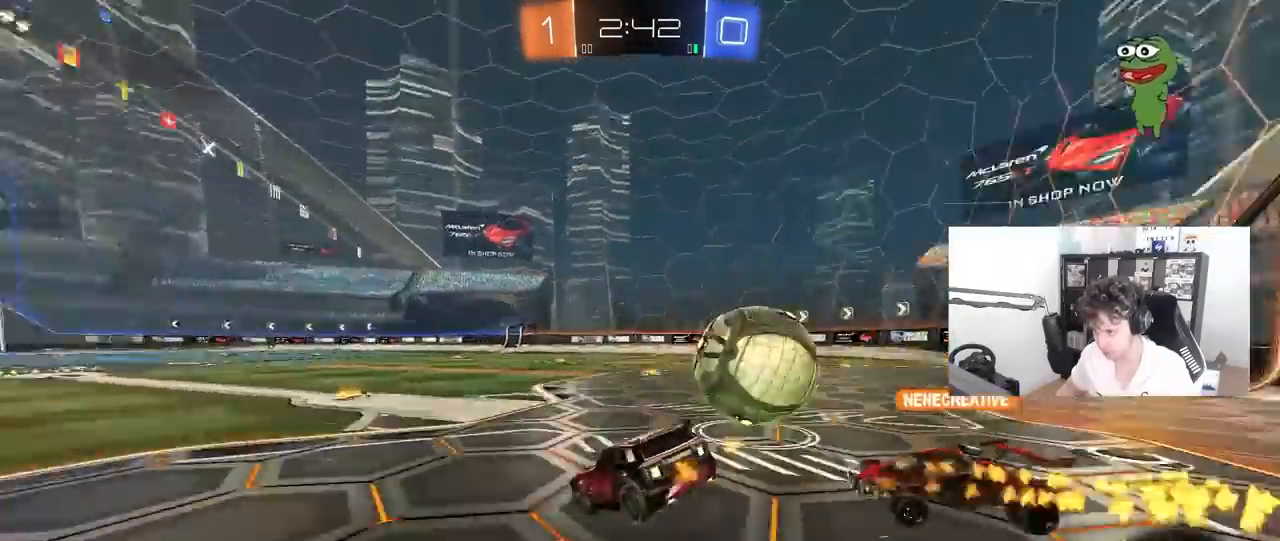
{"keys": [], "mouse": [], "mouse_move": "still", "events": [[33, "a", "up"], [33, "mouse_left", "up"], [83, "w", "up"], [317, "d", "down"], [450, "d", "up"]]}
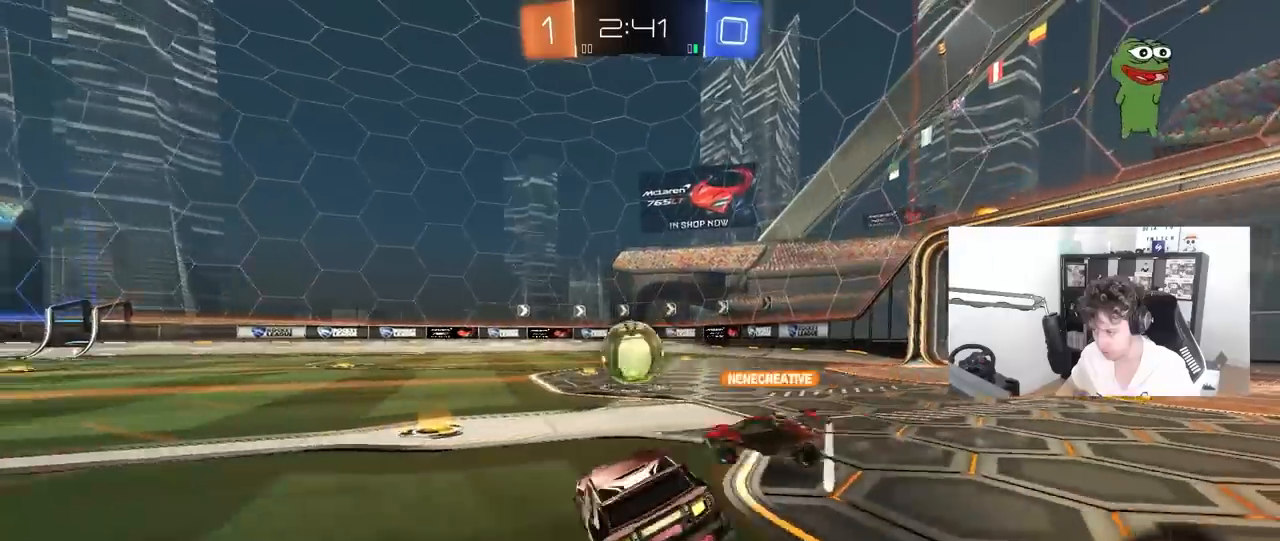
{"keys": ["a", "w"], "mouse": [], "mouse_move": "still", "events": [[50, "s", "down"], [150, "s", "up"], [417, "w", "down"], [467, "a", "down"]]}
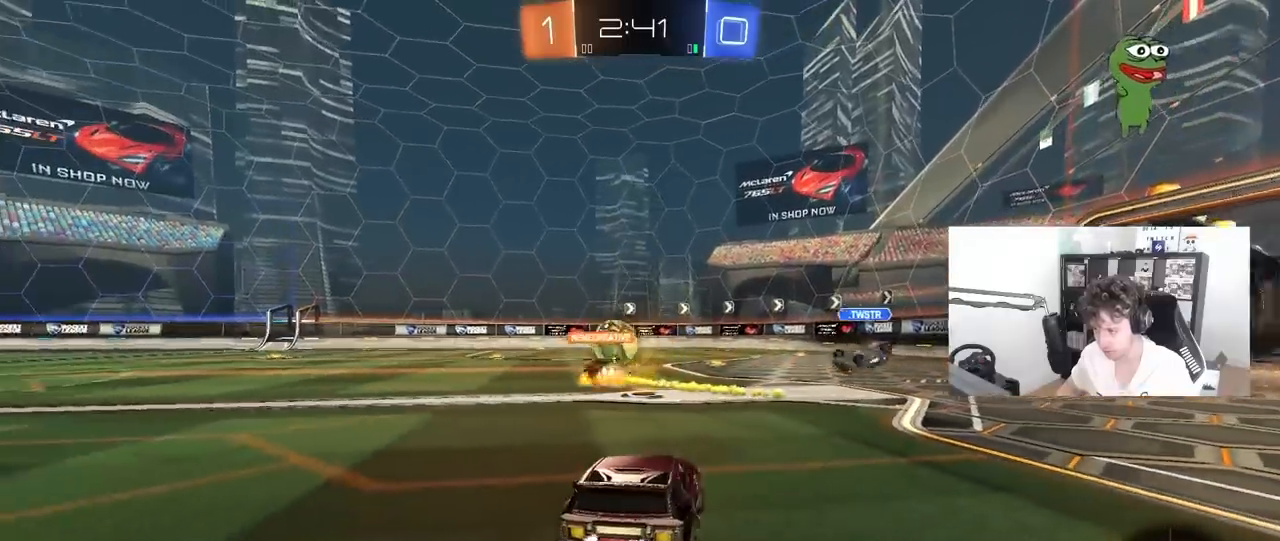
{"keys": ["d", "w"], "mouse": [], "mouse_move": "still", "events": [[350, "a", "up"], [483, "d", "down"]]}
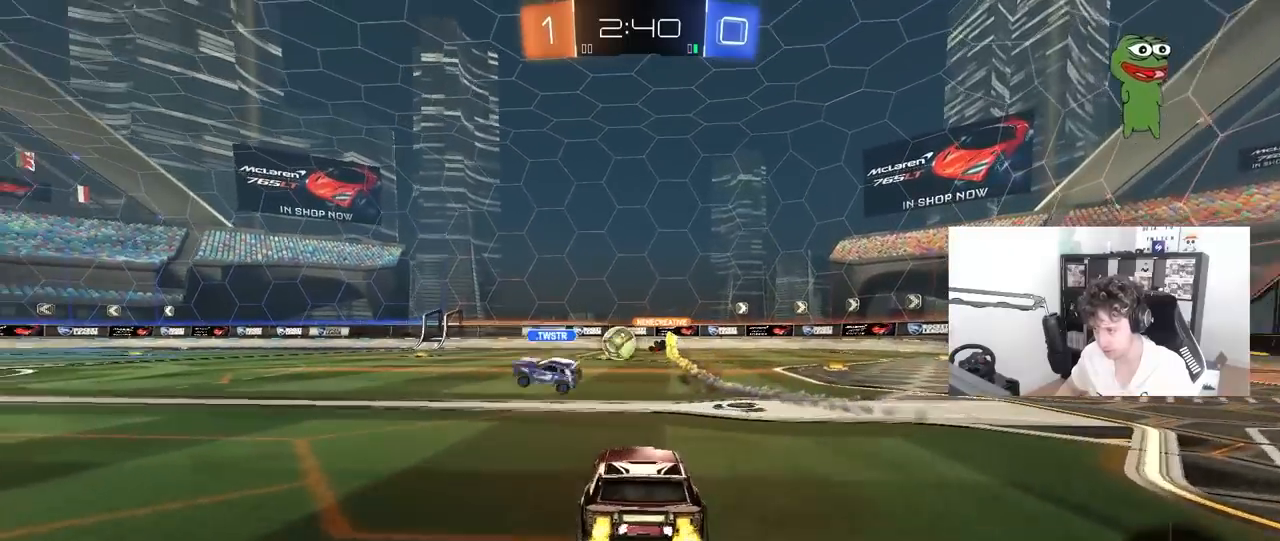
{"keys": ["w"], "mouse": [], "mouse_move": "still", "events": [[167, "d", "up"], [367, "d", "down"], [500, "d", "up"]]}
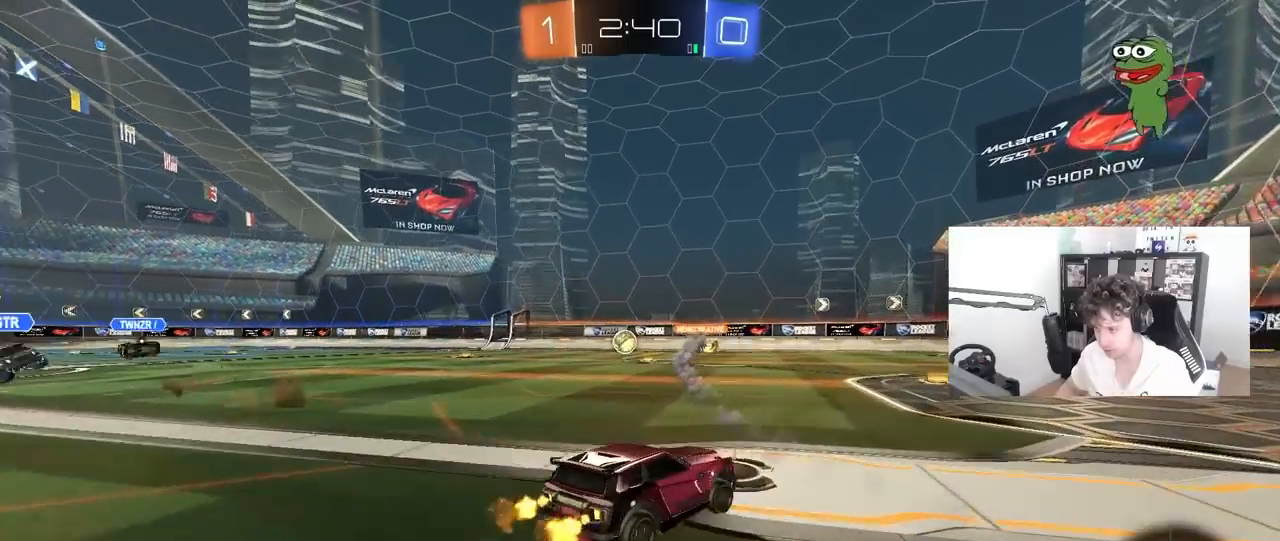
{"keys": ["w"], "mouse": [], "mouse_move": "still", "events": []}
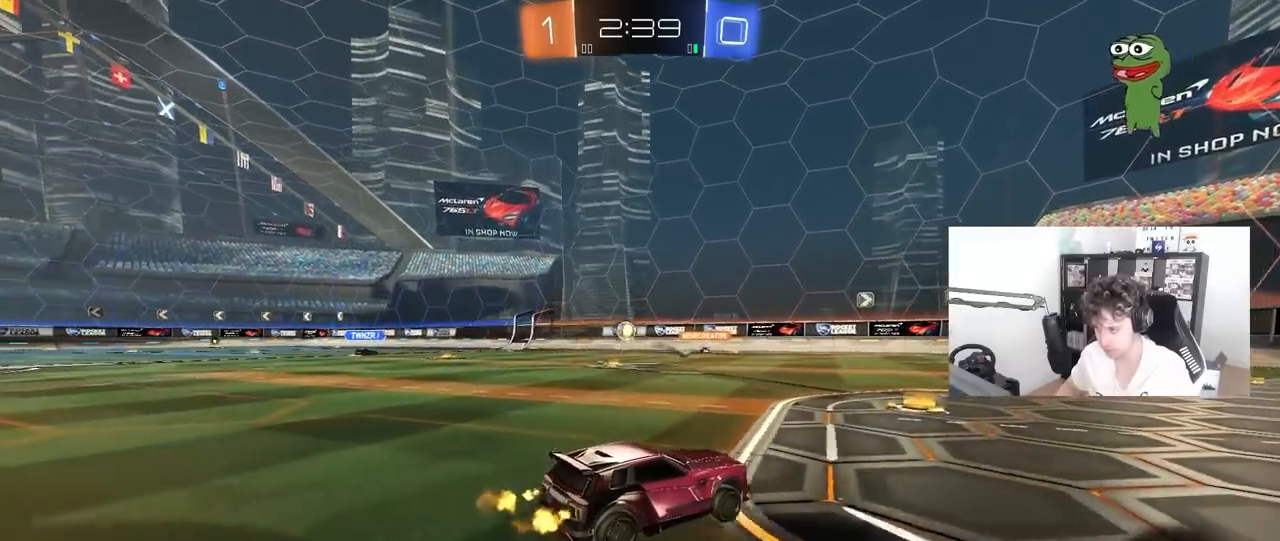
{"keys": ["a", "w"], "mouse": [], "mouse_move": "still", "events": [[17, "a", "down"], [150, "a", "up"], [250, "a", "down"]]}
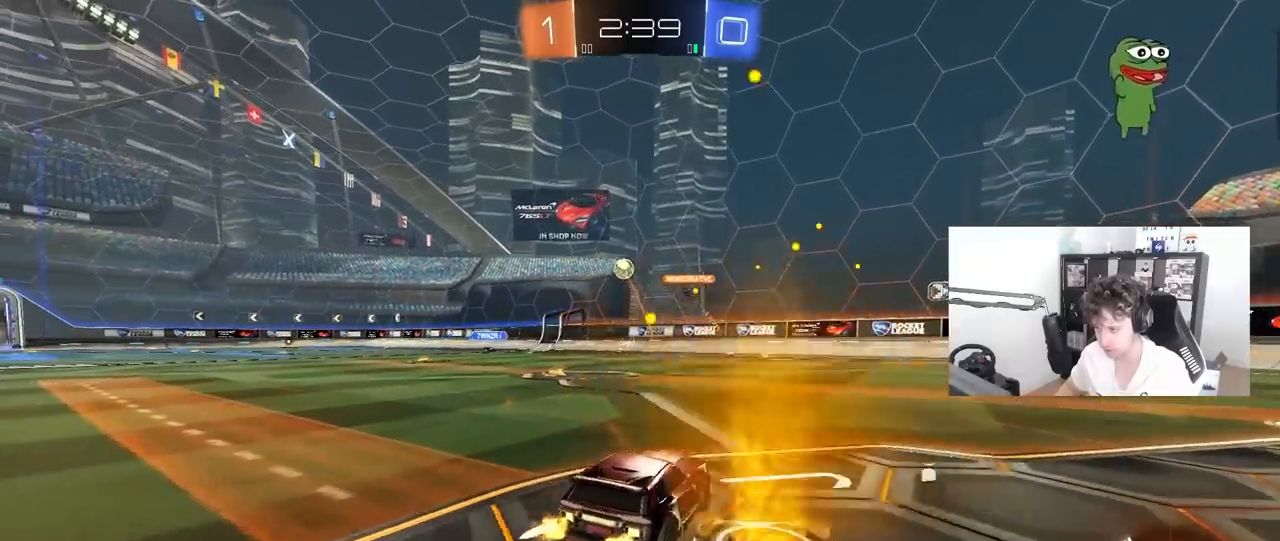
{"keys": ["w"], "mouse": [], "mouse_move": "still", "events": [[267, "a", "up"]]}
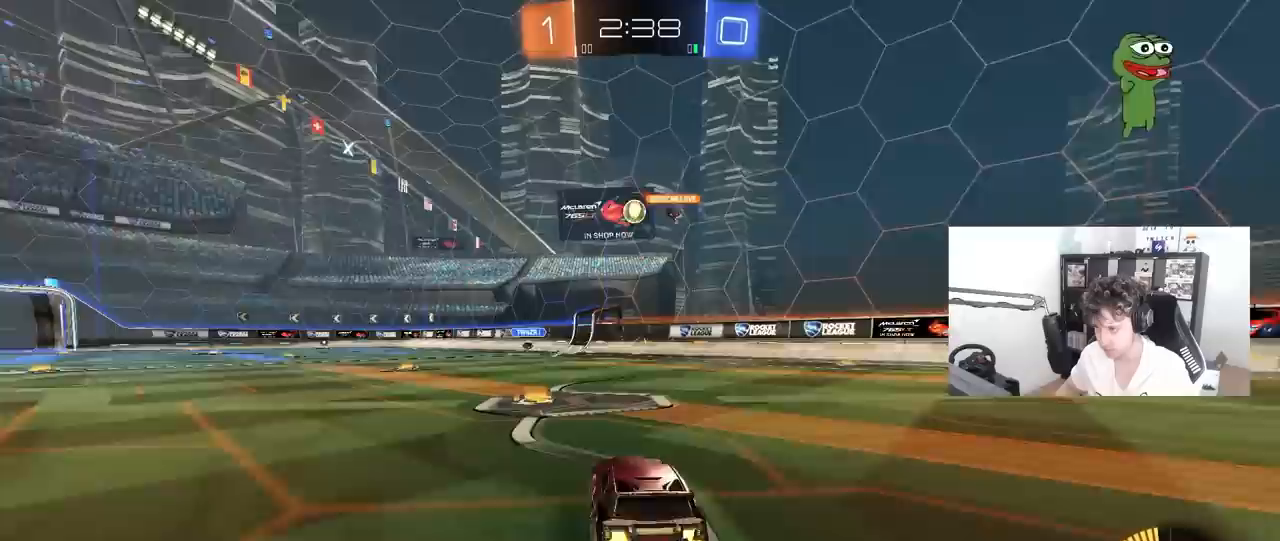
{"keys": ["w"], "mouse": [], "mouse_move": "still", "events": [[50, "a", "down"], [233, "a", "up"]]}
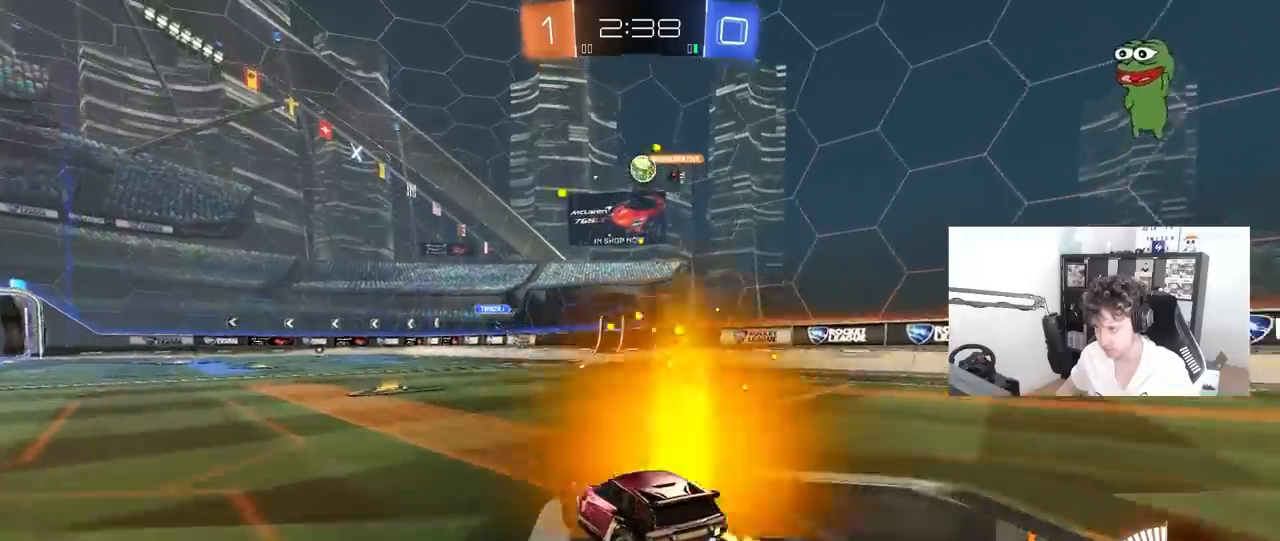
{"keys": [], "mouse": [], "mouse_move": "still", "events": [[117, "w", "up"]]}
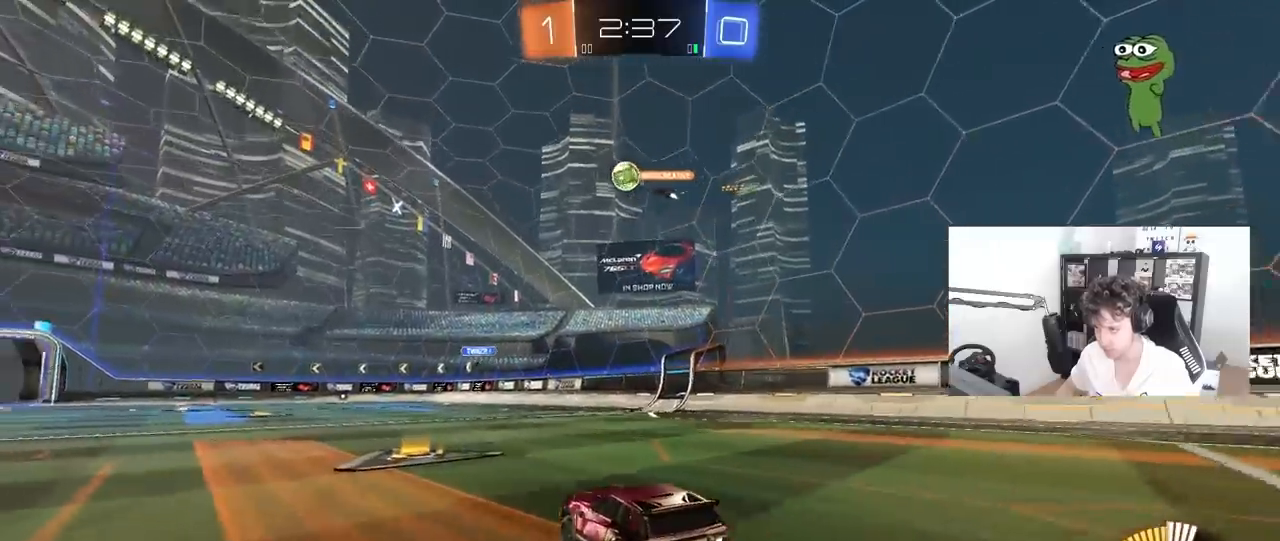
{"keys": ["w"], "mouse": [], "mouse_move": "still", "events": [[33, "a", "down"], [33, "w", "down"], [450, "a", "up"]]}
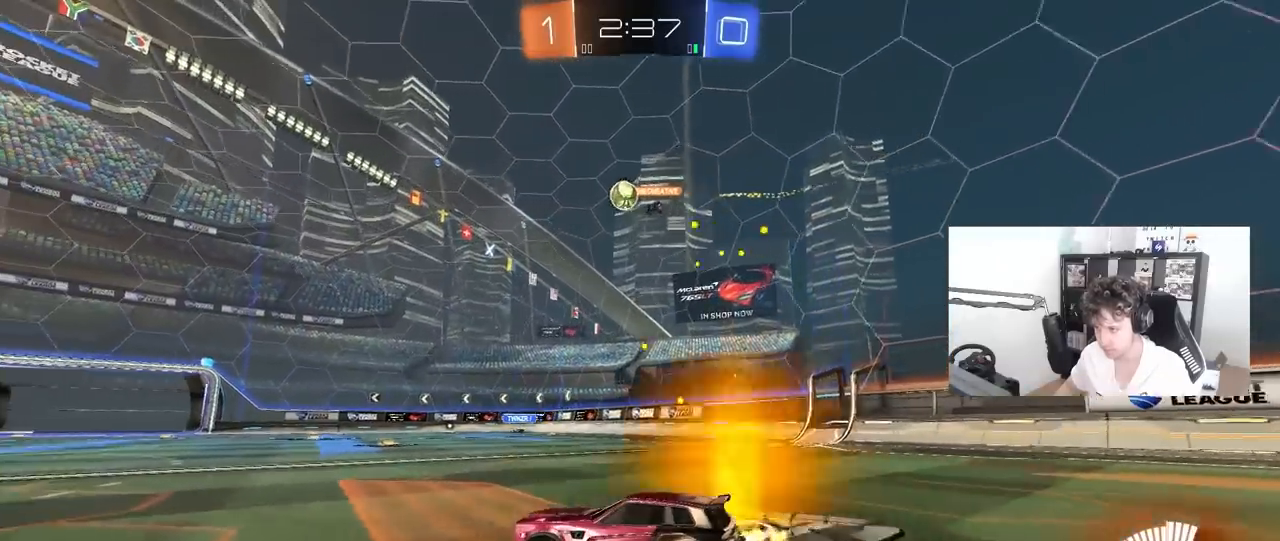
{"keys": ["w"], "mouse": [], "mouse_move": "still", "events": [[183, "d", "down"], [283, "d", "up"]]}
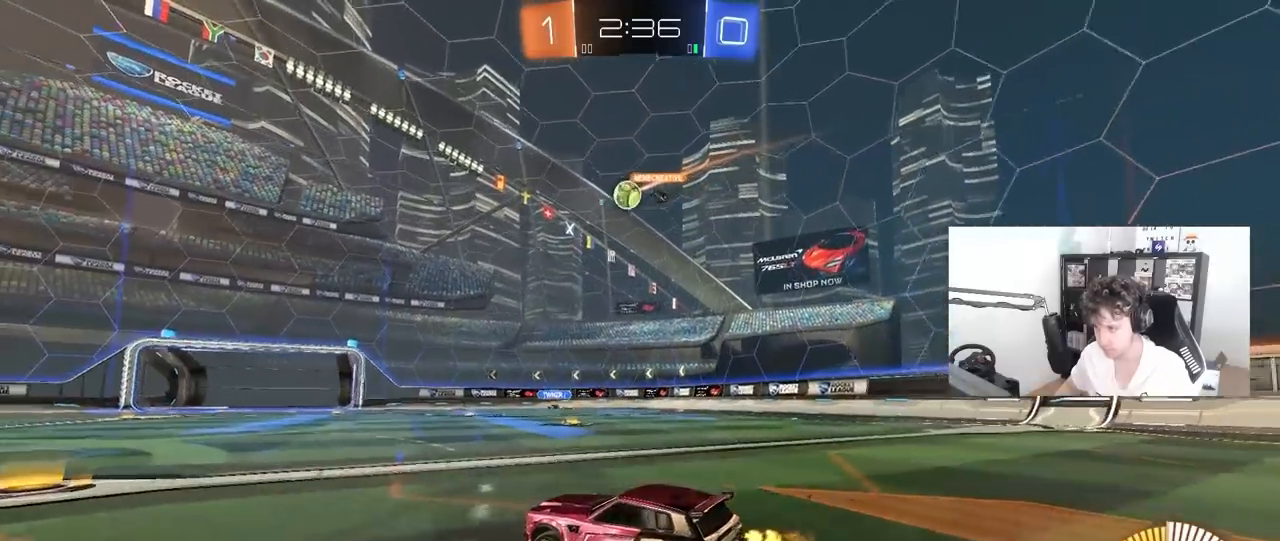
{"keys": ["w"], "mouse": [], "mouse_move": "still", "events": [[67, "a", "down"], [200, "a", "up"]]}
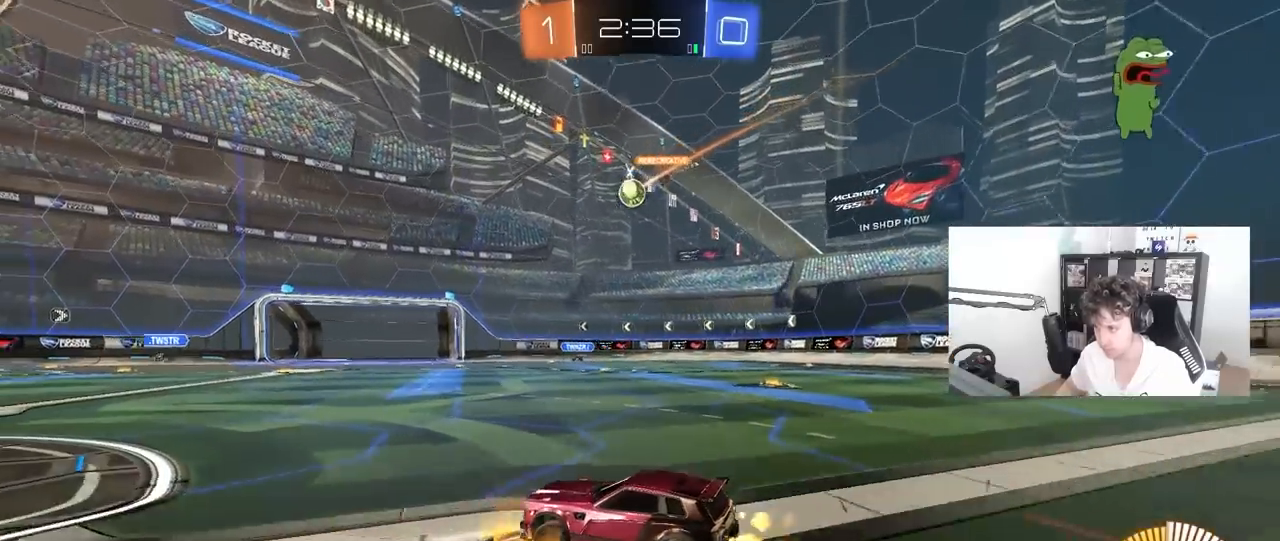
{"keys": ["w"], "mouse": [], "mouse_move": "still", "events": [[83, "d", "down"], [167, "d", "up"], [317, "a", "down"], [500, "a", "up"]]}
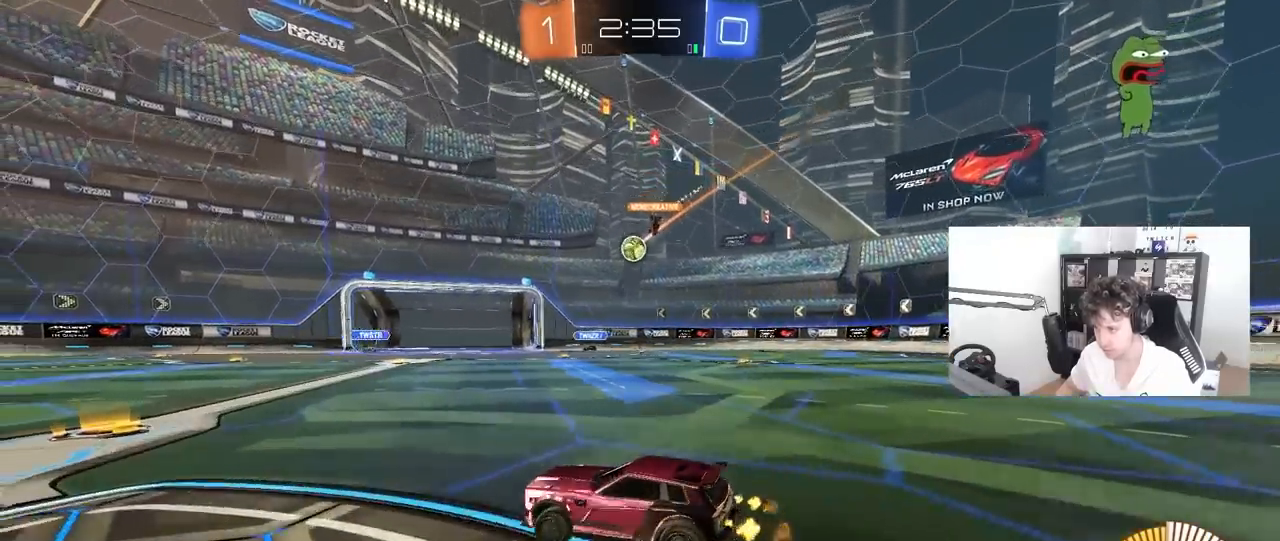
{"keys": ["d", "w"], "mouse": [], "mouse_move": "still", "events": [[183, "d", "down"]]}
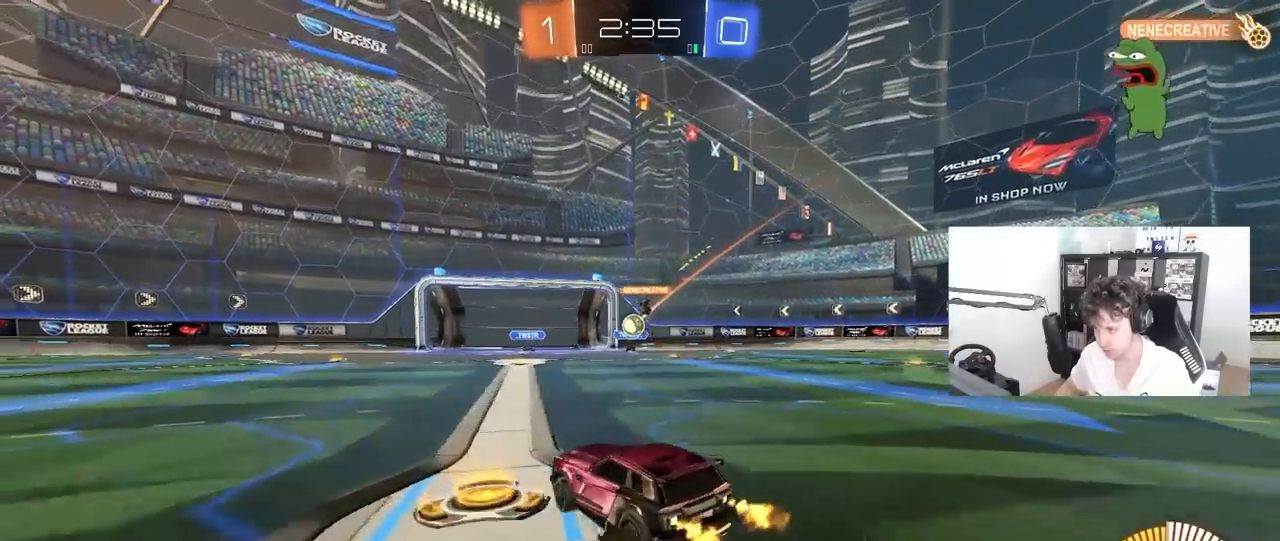
{"keys": ["a", "w"], "mouse": ["left"], "mouse_move": "down", "events": [[17, "d", "up"], [167, "a", "down"], [300, "mouse_left", "down"]]}
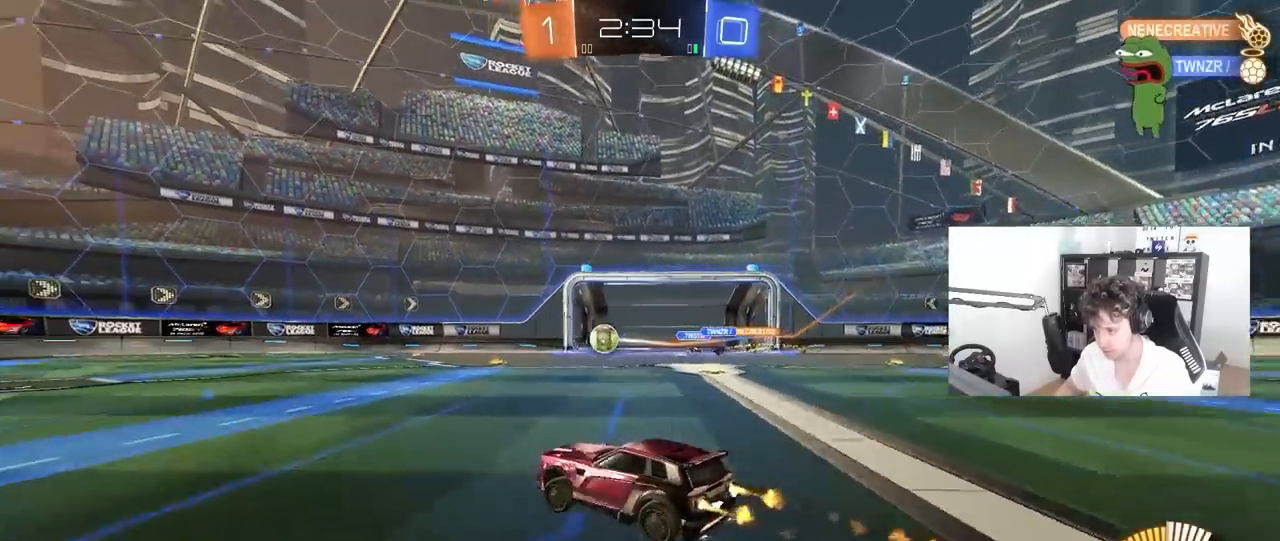
{"keys": ["a", "s", "shift"], "mouse": ["left"], "mouse_move": "still", "events": [[83, "a", "up"], [133, "mouse_right", "down"], [167, "a", "down"], [167, "shift", "down"], [217, "mouse_right", "up"], [267, "mouse_right", "down"], [317, "s", "down"], [317, "w", "up"], [400, "mouse_right", "up"]]}
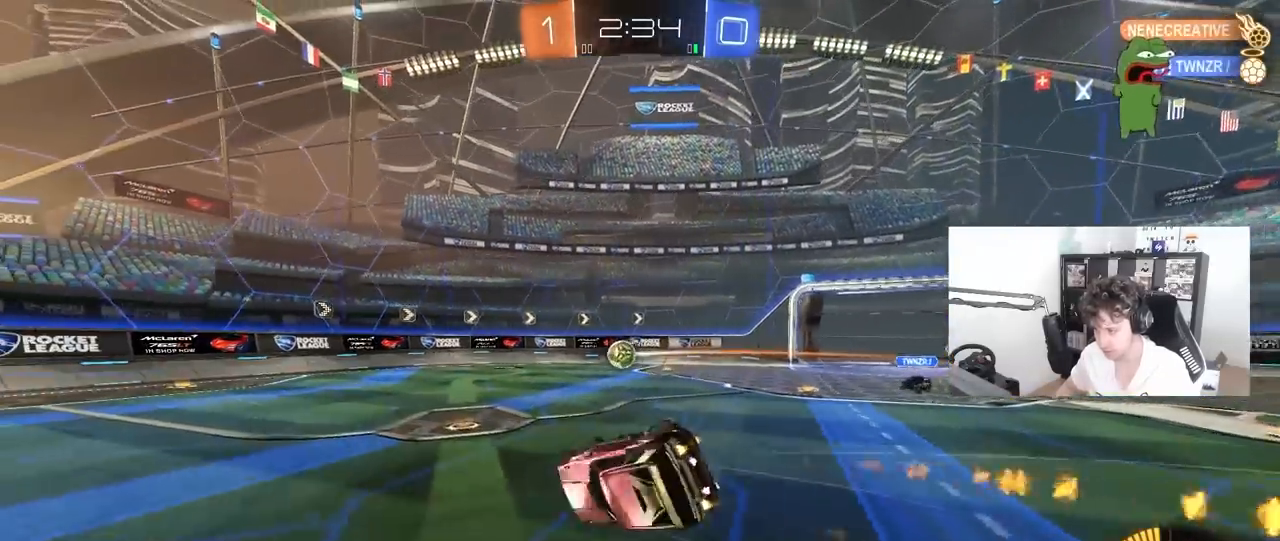
{"keys": ["a", "s"], "mouse": [], "mouse_move": "still", "events": [[50, "mouse_left", "up"], [100, "s", "up"], [233, "s", "down"], [467, "shift", "up"]]}
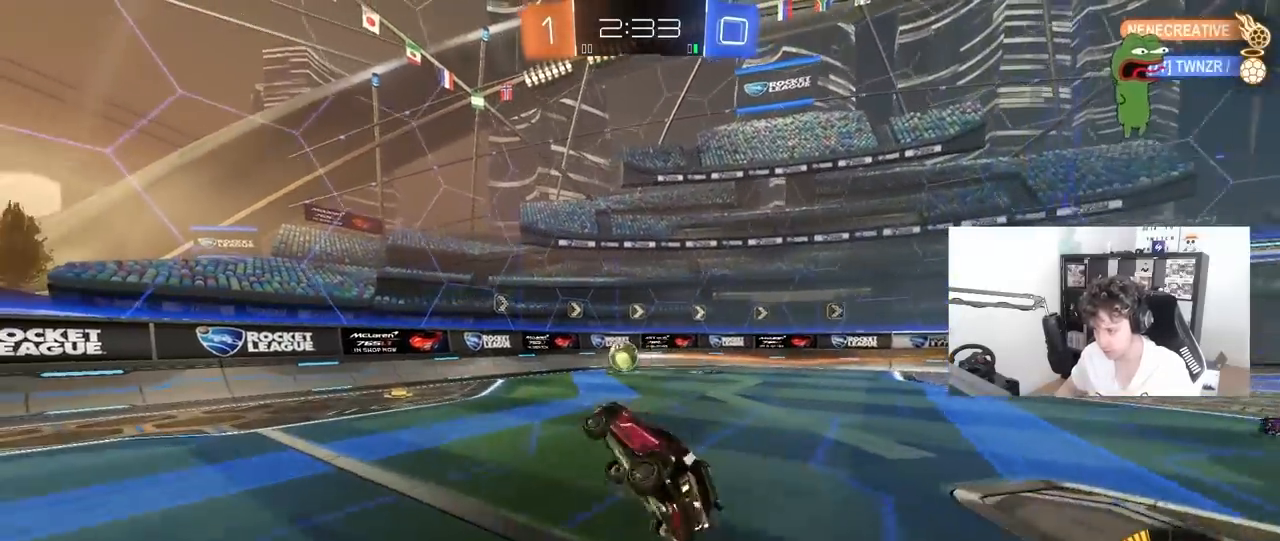
{"keys": ["w"], "mouse": ["left"], "mouse_move": "still", "events": [[17, "a", "up"], [17, "s", "up"], [250, "w", "down"], [300, "d", "down"], [383, "mouse_left", "down"], [433, "d", "up"]]}
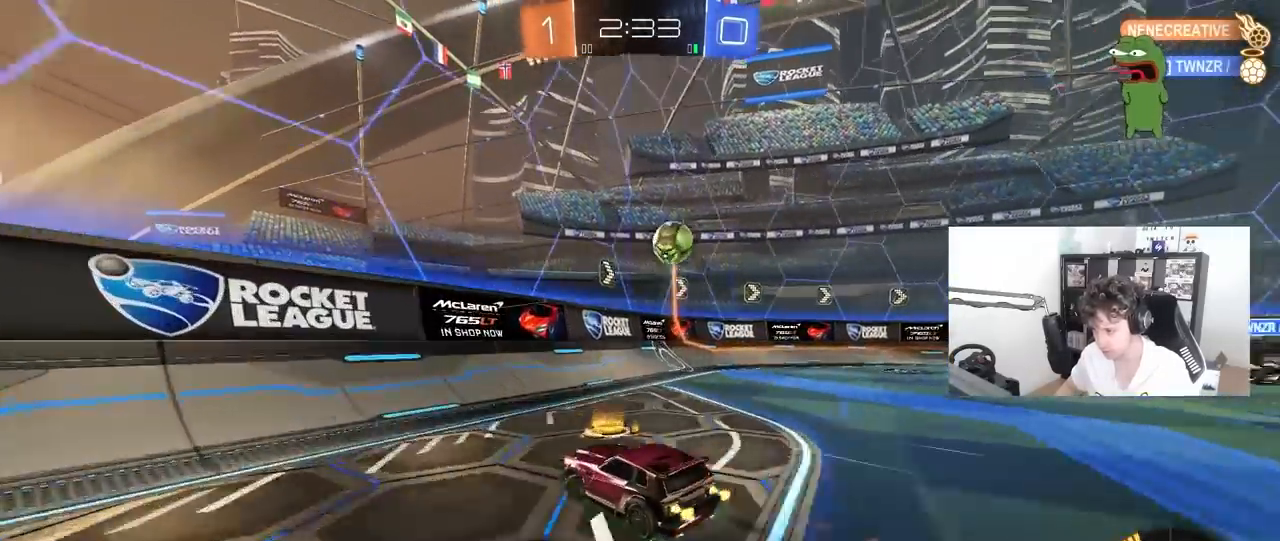
{"keys": ["w"], "mouse": ["left"], "mouse_move": "still", "events": [[83, "a", "down"], [133, "a", "up"], [217, "d", "down"], [500, "d", "up"]]}
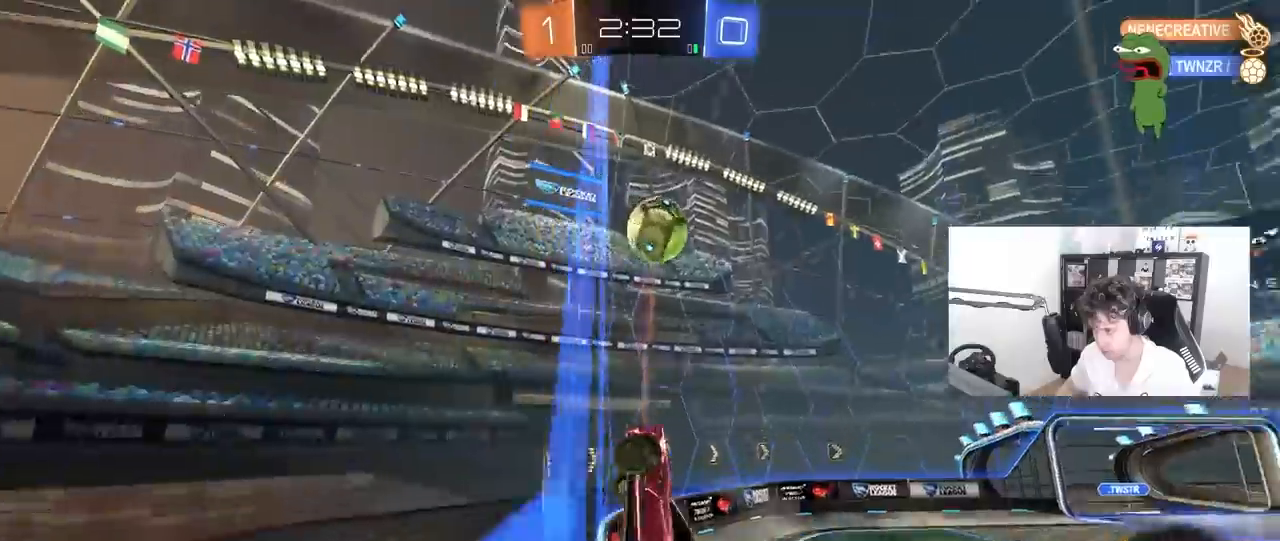
{"keys": ["a", "s"], "mouse": [], "mouse_move": "still", "events": [[100, "mouse_left", "up"], [233, "a", "down"], [333, "s", "down"], [333, "w", "up"]]}
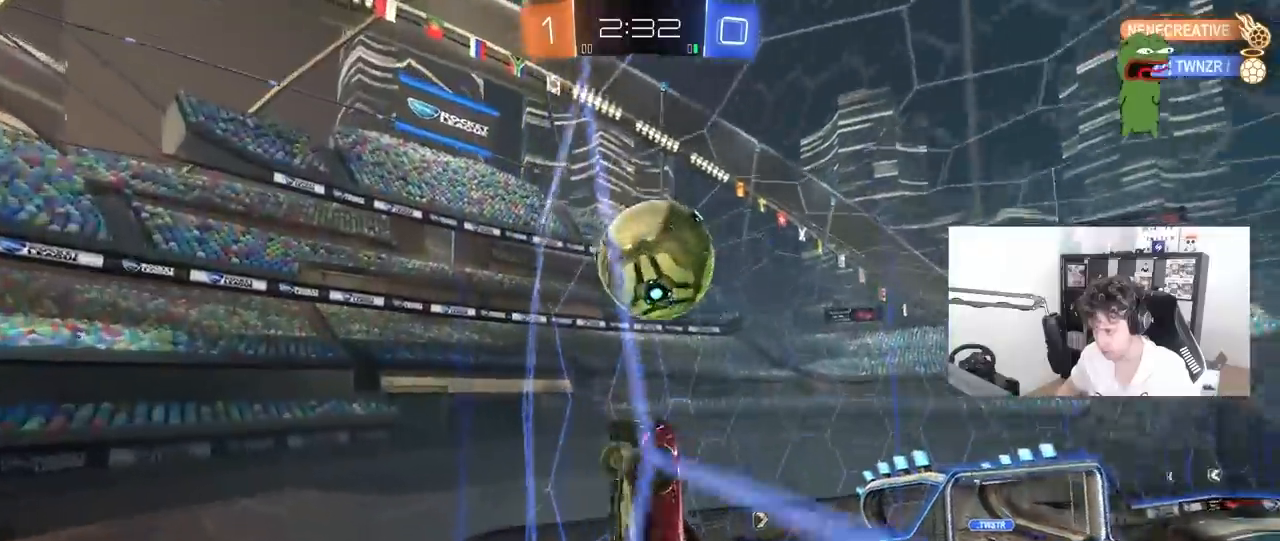
{"keys": ["a", "w"], "mouse": [], "mouse_move": "still", "events": [[67, "s", "up"], [150, "w", "down"]]}
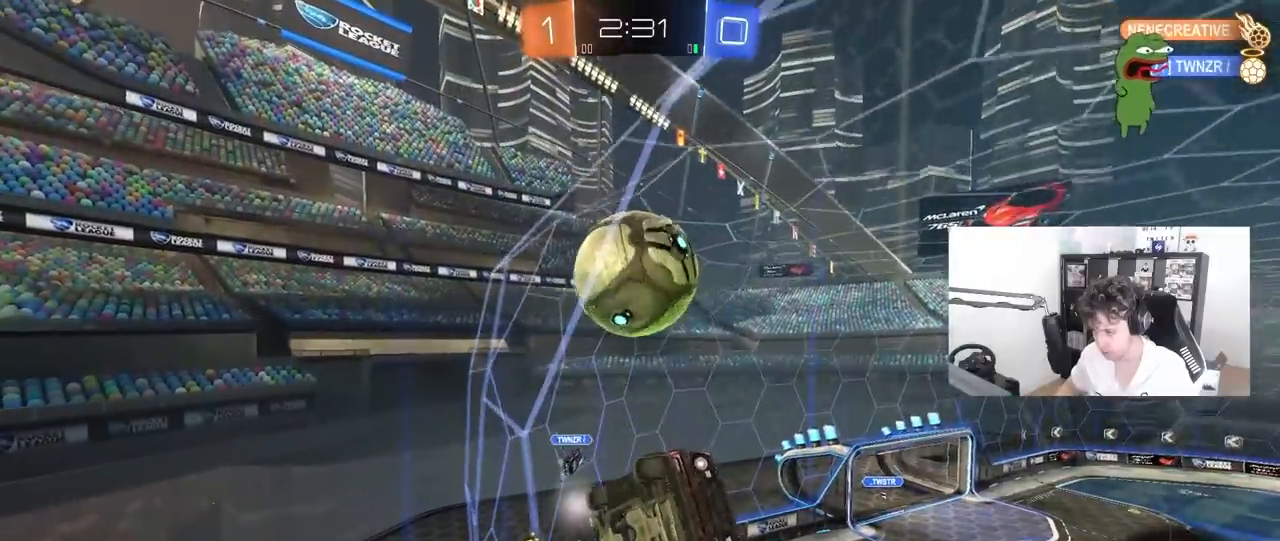
{"keys": ["a", "shift", "w"], "mouse": [], "mouse_move": "still", "events": [[83, "a", "up"], [217, "a", "down"], [267, "shift", "down"]]}
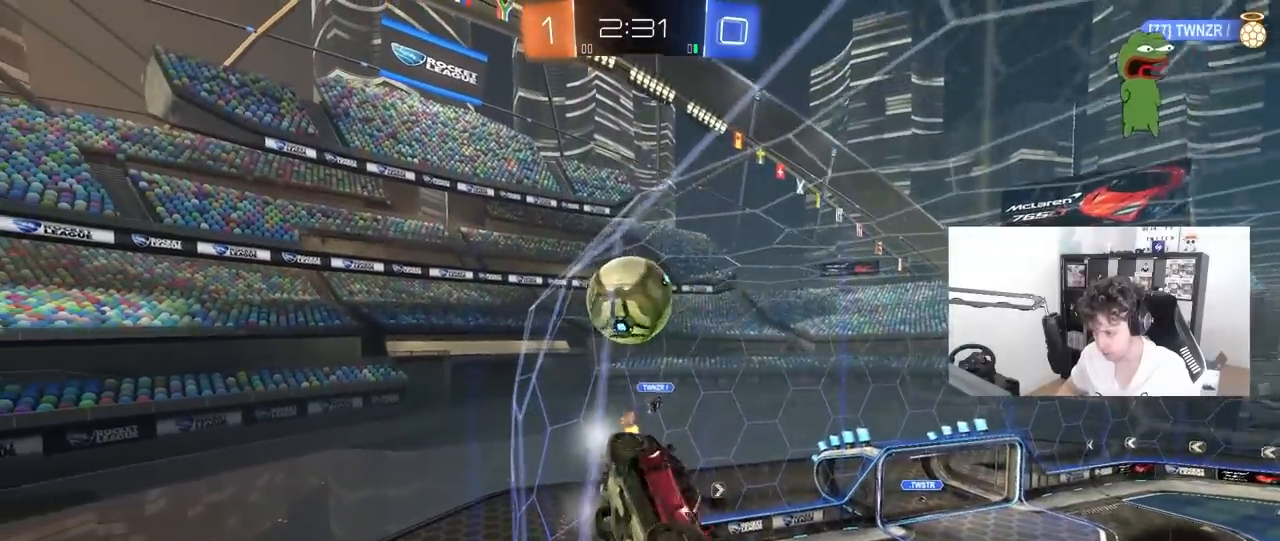
{"keys": ["d"], "mouse": [], "mouse_move": "still", "events": [[333, "shift", "up"], [383, "a", "up"], [417, "d", "down"], [467, "w", "up"]]}
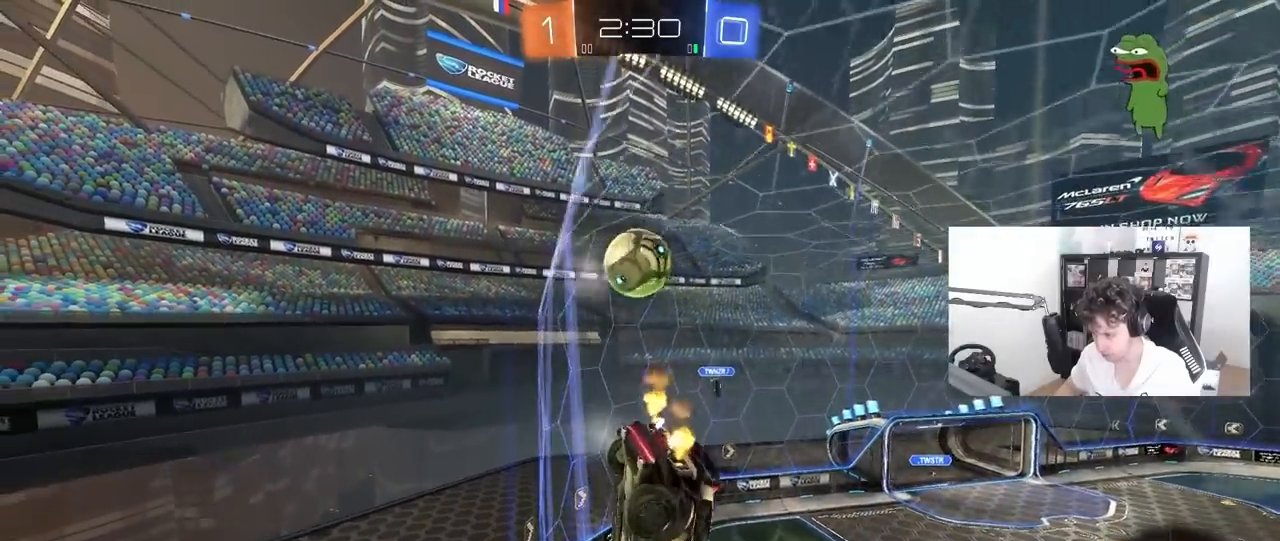
{"keys": ["w"], "mouse": [], "mouse_move": "still", "events": [[17, "s", "down"], [117, "d", "up"], [150, "s", "up"], [250, "w", "down"]]}
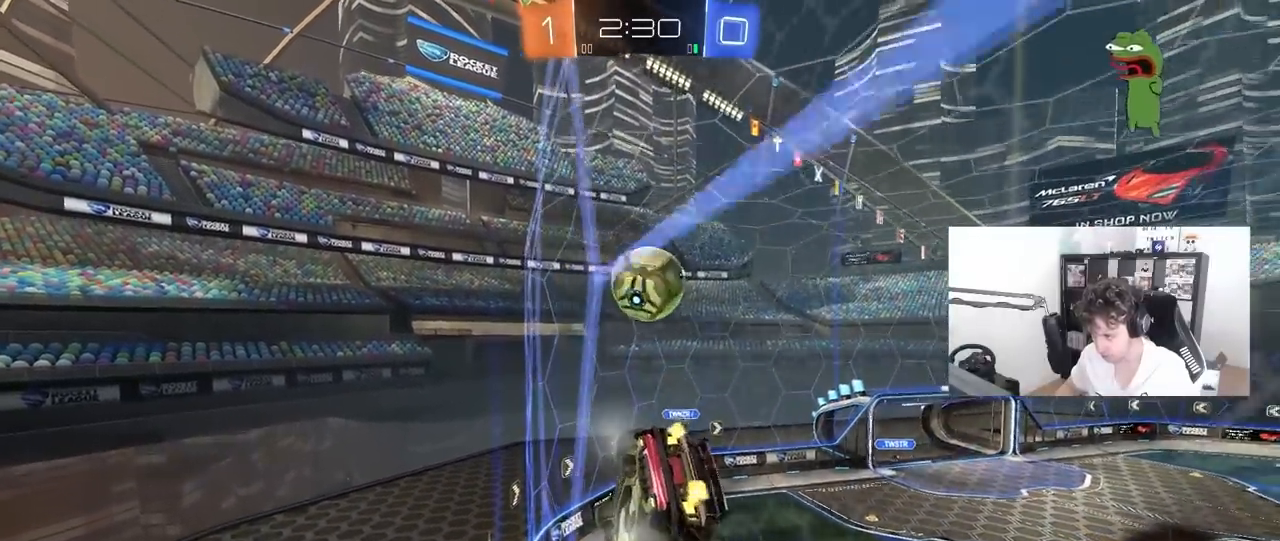
{"keys": ["a", "s", "shift"], "mouse": ["right"], "mouse_move": "down-left", "events": [[33, "a", "down"], [133, "a", "up"], [417, "a", "down"], [417, "mouse_right", "down"], [417, "w", "up"], [450, "s", "down"], [450, "shift", "down"]]}